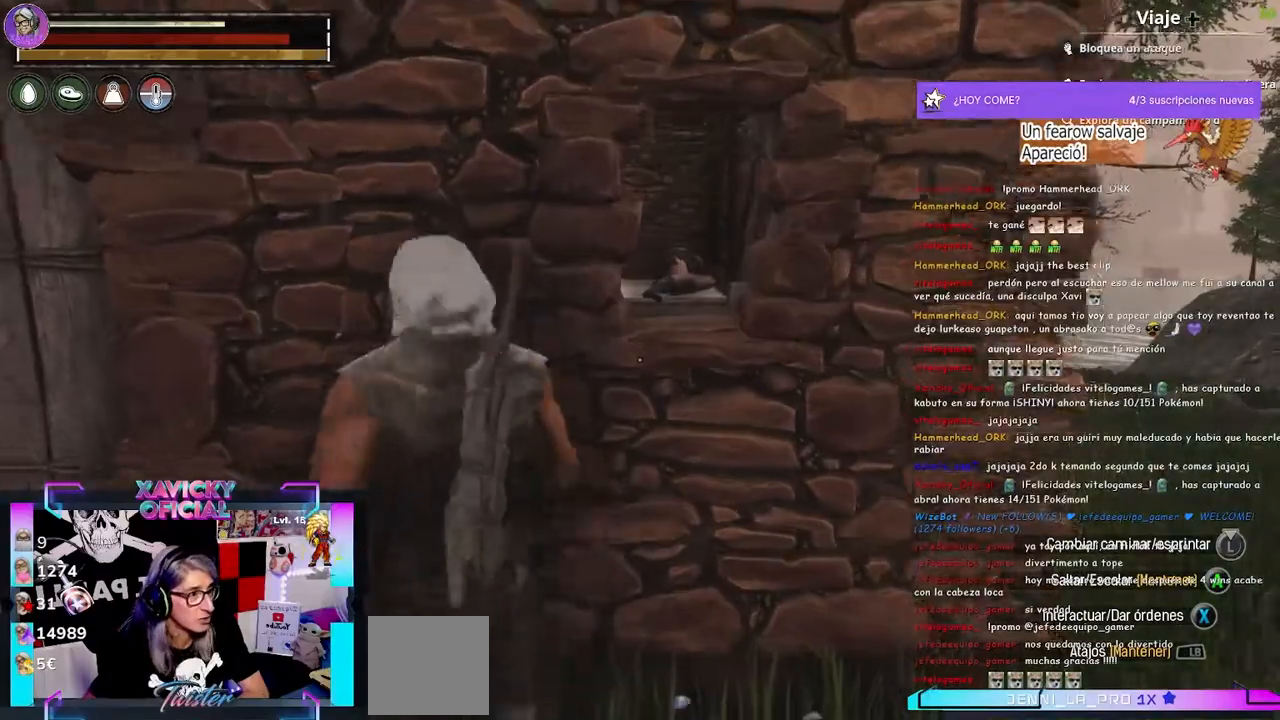
Gameplay with a controller (Xbox layout); each line is a JSON object with the inputs held at the frame after it (dt_ms = milliseconds from this image to that frame). "events" lists button and stick changes between this image and that frame as [ms after this image, input, new state], when the widget could be followed in between. Not read: R3.
{"dt_ms": 500, "buttons": [], "left_stick": "down-right", "right_stick": "center"}
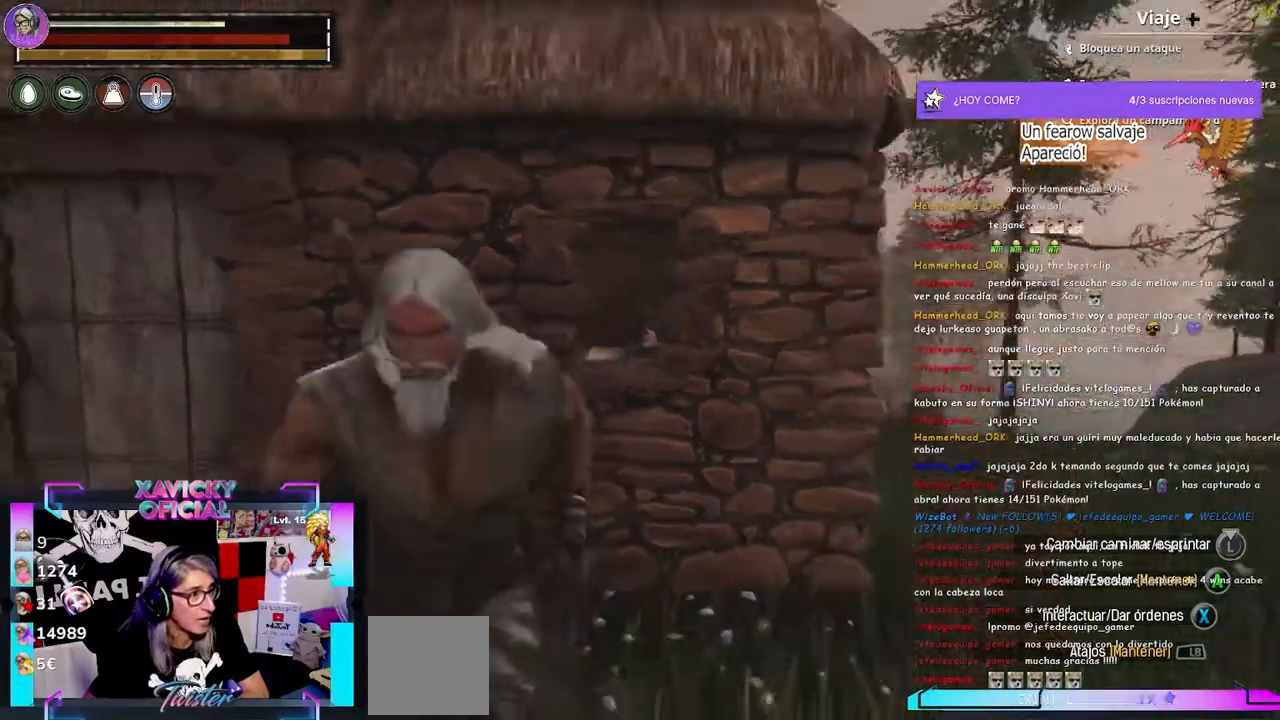
{"dt_ms": 500, "buttons": [], "left_stick": "center", "right_stick": "center", "events": [[167, "left_stick", "center"]]}
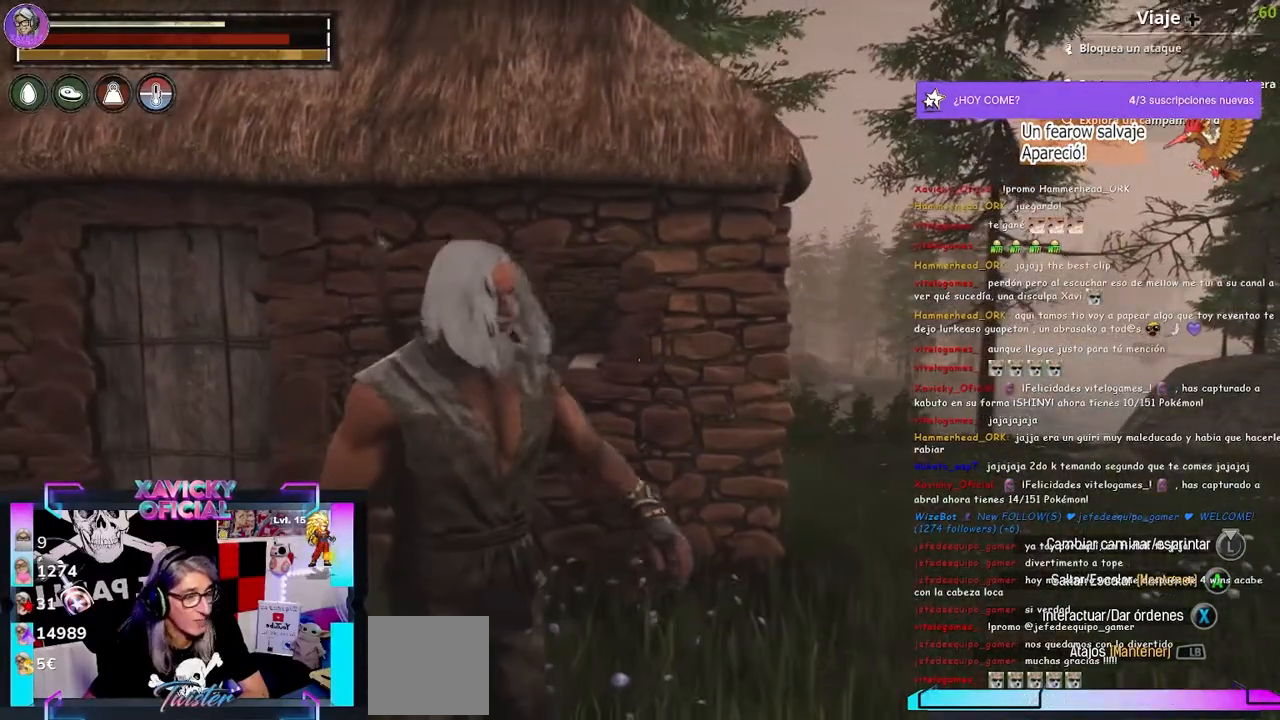
{"dt_ms": 500, "buttons": [], "left_stick": "center", "right_stick": "center", "events": []}
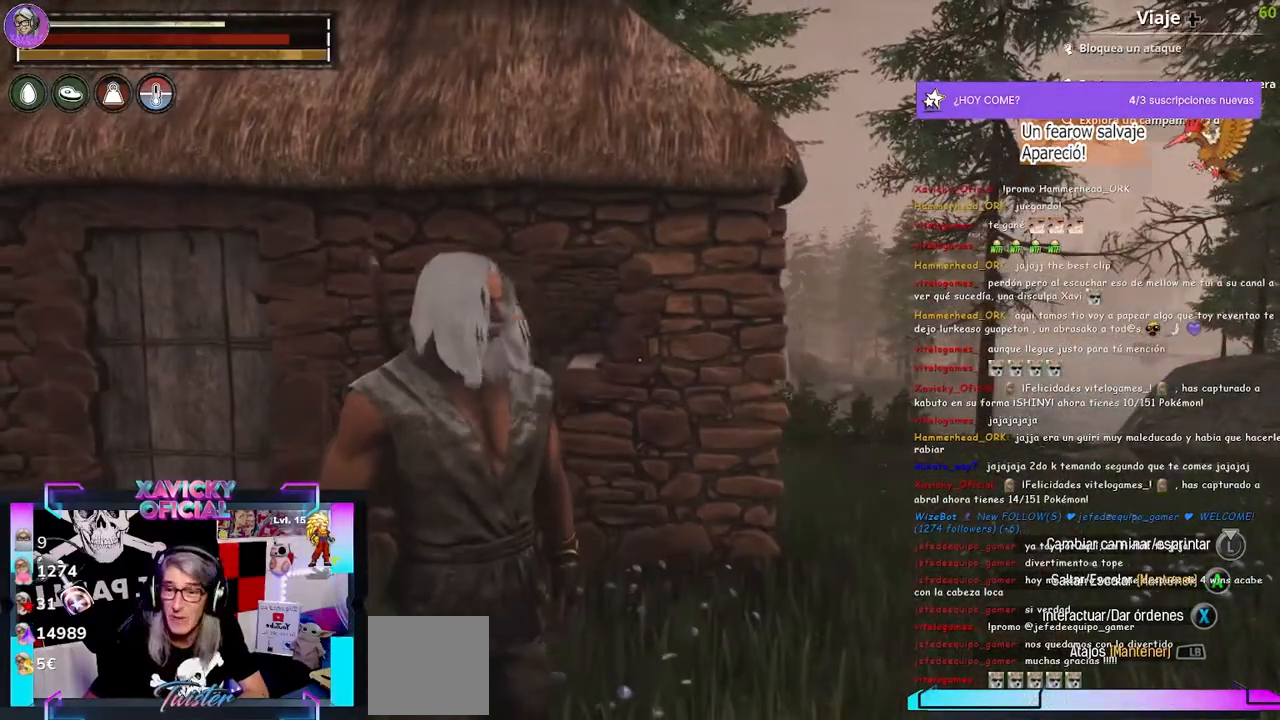
{"dt_ms": 500, "buttons": [], "left_stick": "center", "right_stick": "center", "events": []}
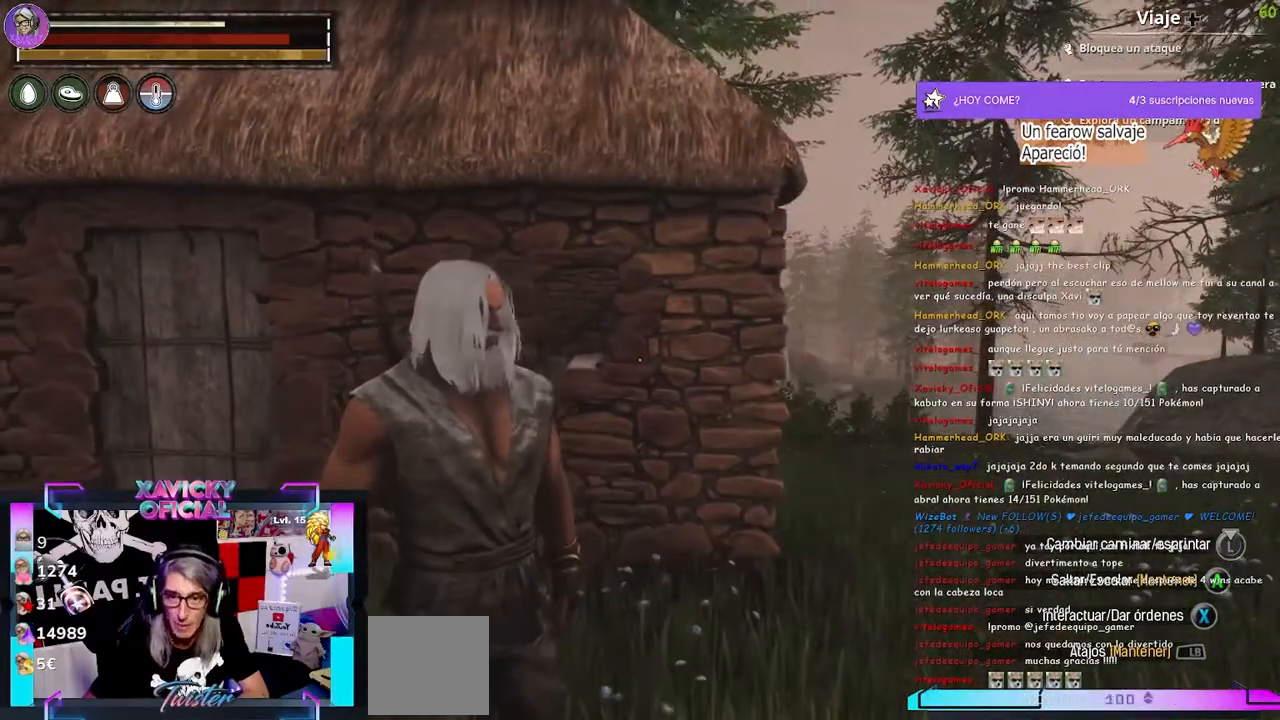
{"dt_ms": 500, "buttons": [], "left_stick": "center", "right_stick": "center", "events": []}
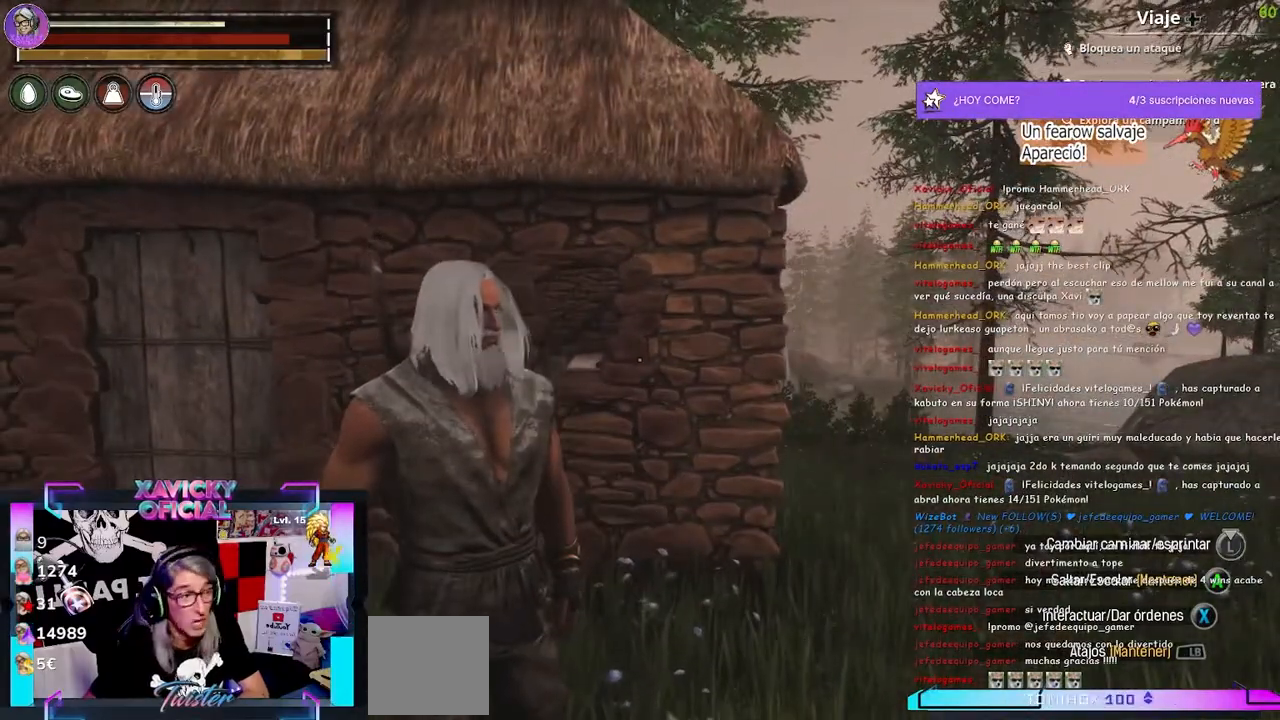
{"dt_ms": 500, "buttons": [], "left_stick": "right", "right_stick": "center", "events": [[500, "left_stick", "right"]]}
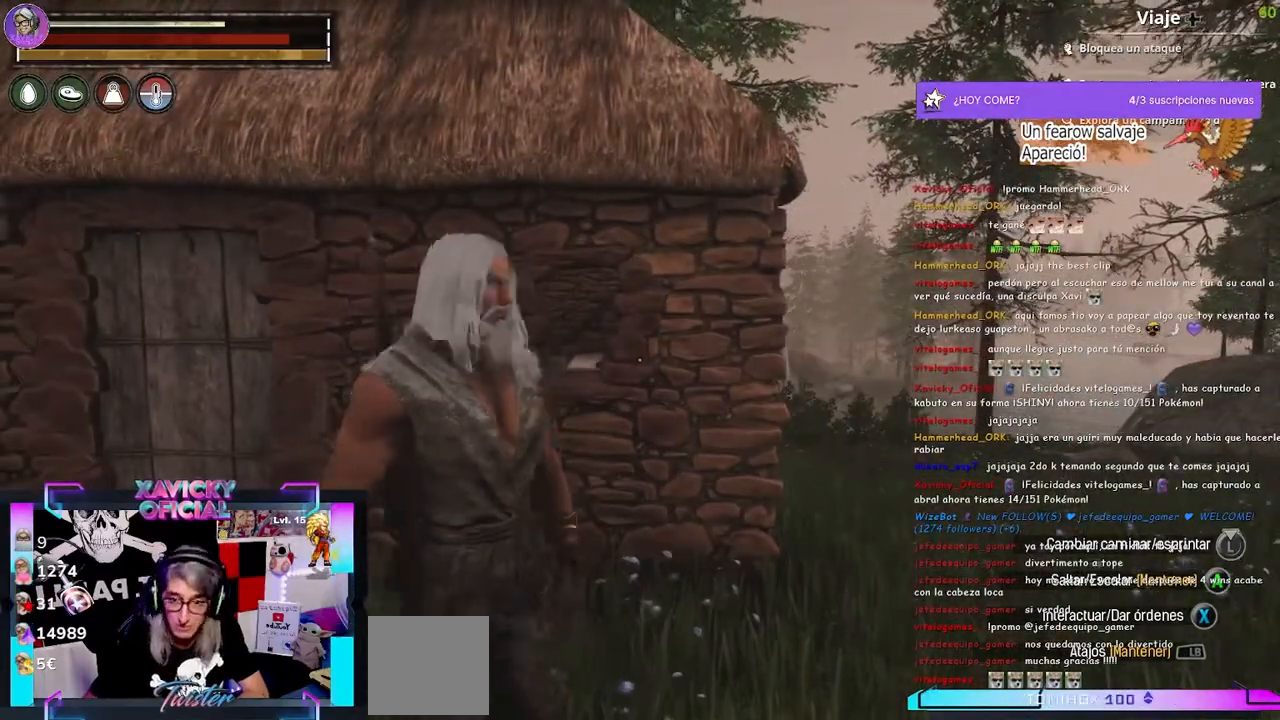
{"dt_ms": 1000, "buttons": ["L3"], "left_stick": "up", "right_stick": "right"}
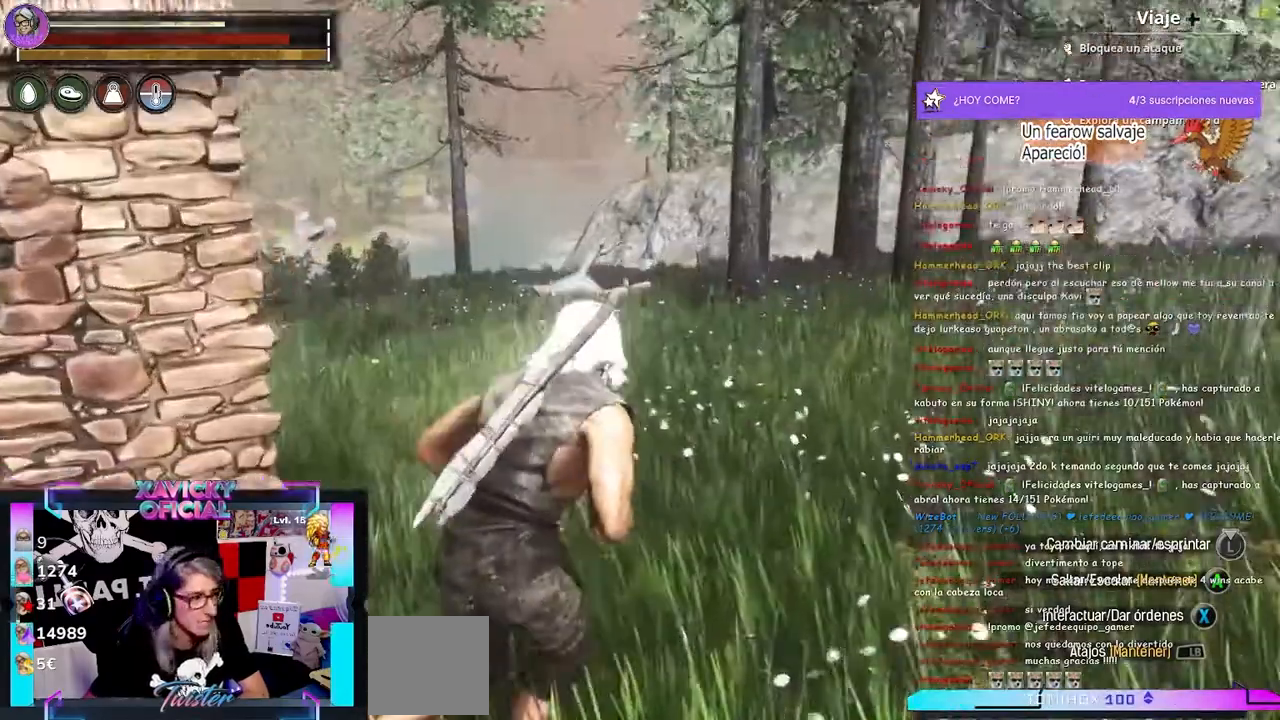
{"dt_ms": 500, "buttons": [], "left_stick": "up", "right_stick": "center", "events": [[100, "L3", "up"], [133, "right_stick", "down"], [400, "right_stick", "center"]]}
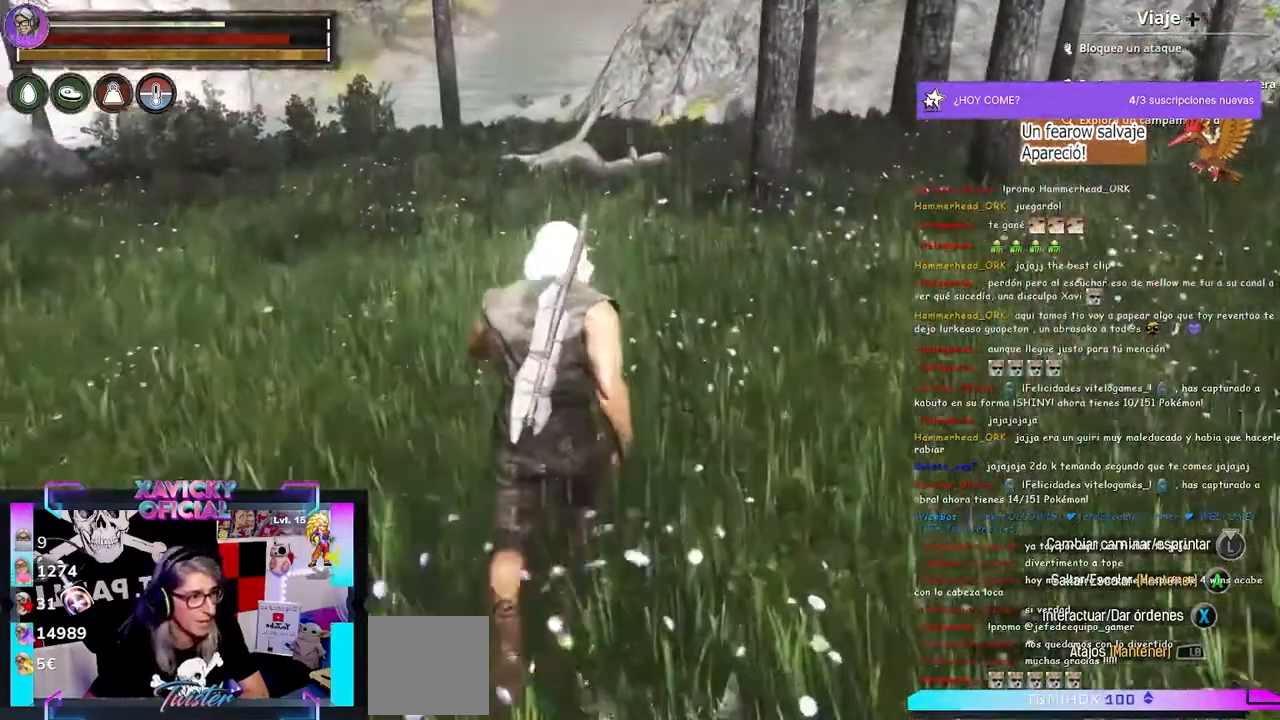
{"dt_ms": 500, "buttons": [], "left_stick": "up", "right_stick": "left", "events": [[367, "right_stick", "left"]]}
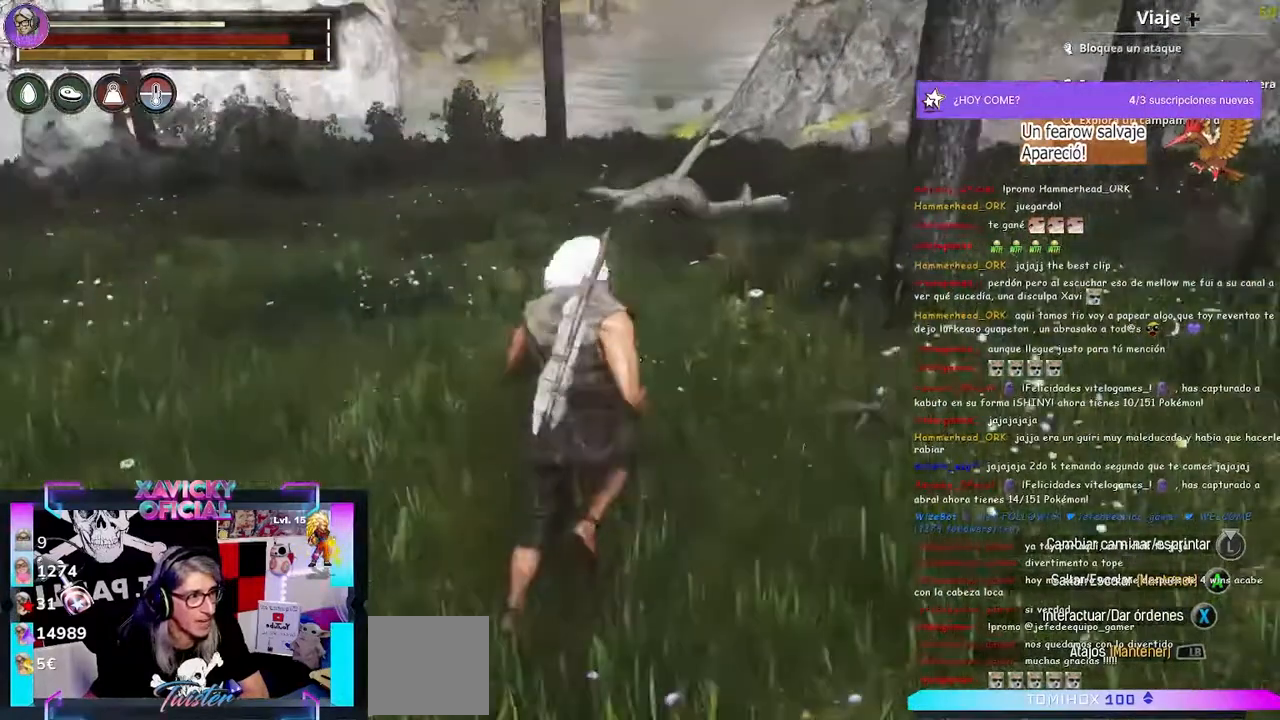
{"dt_ms": 500, "buttons": [], "left_stick": "up", "right_stick": "center", "events": [[233, "right_stick", "center"]]}
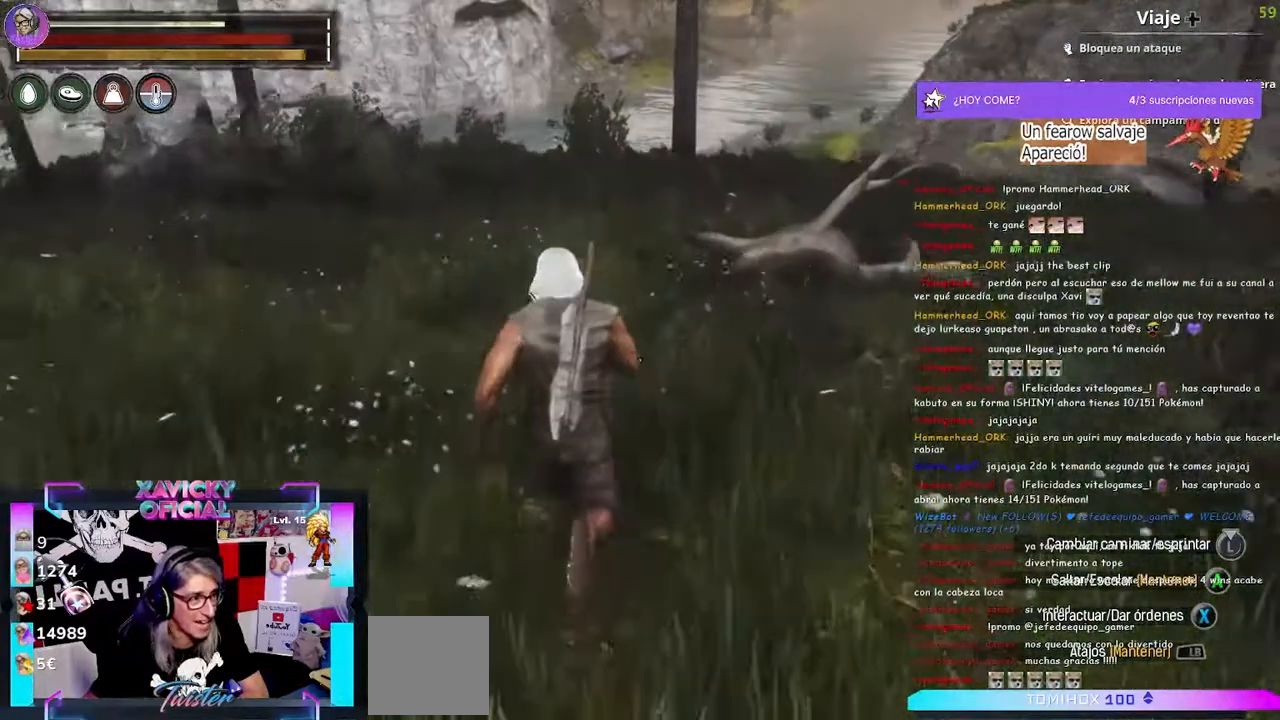
{"dt_ms": 500, "buttons": [], "left_stick": "up", "right_stick": "center"}
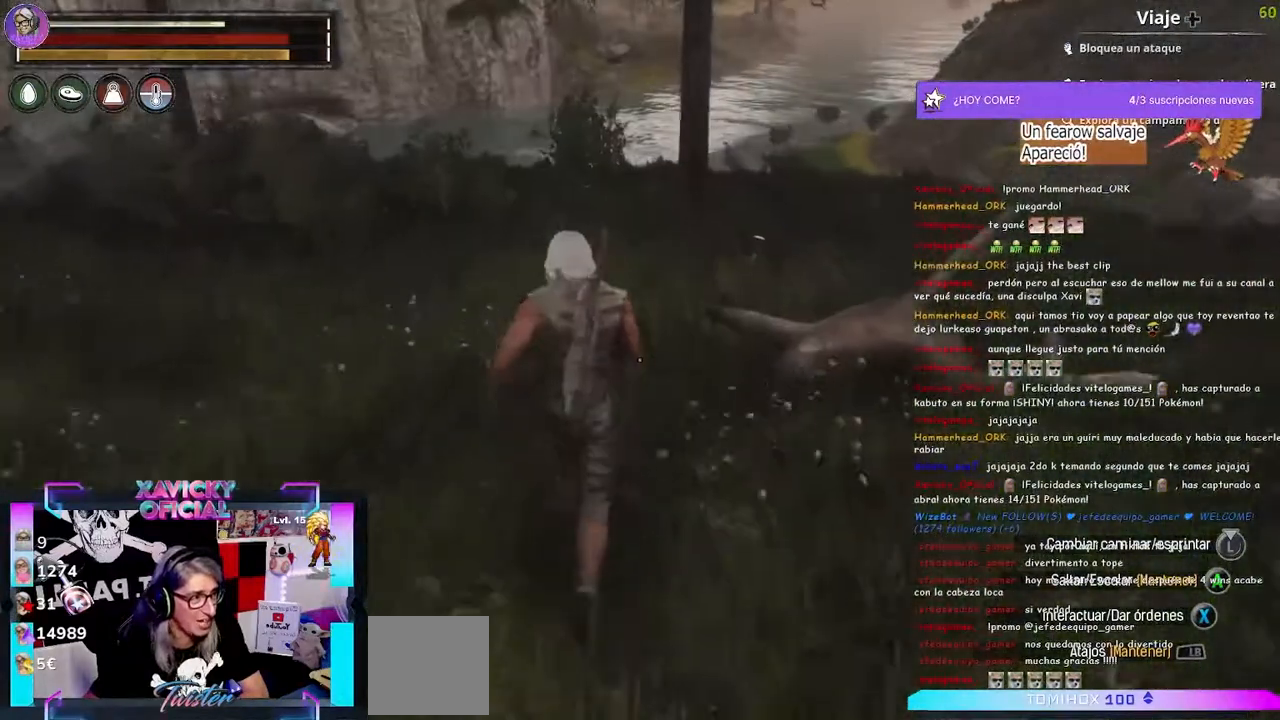
{"dt_ms": 500, "buttons": [], "left_stick": "up", "right_stick": "up-left", "events": [[400, "right_stick", "up-left"]]}
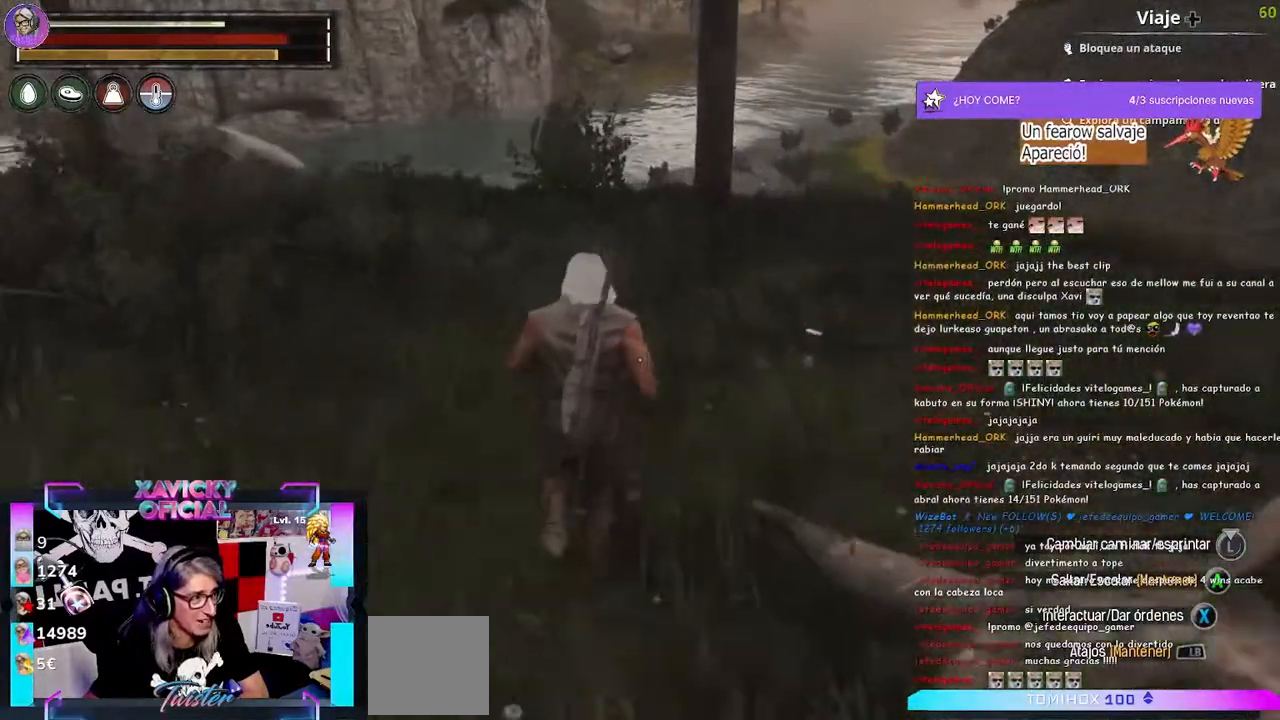
{"dt_ms": 500, "buttons": [], "left_stick": "center", "right_stick": "center", "events": [[367, "right_stick", "center"], [400, "left_stick", "center"]]}
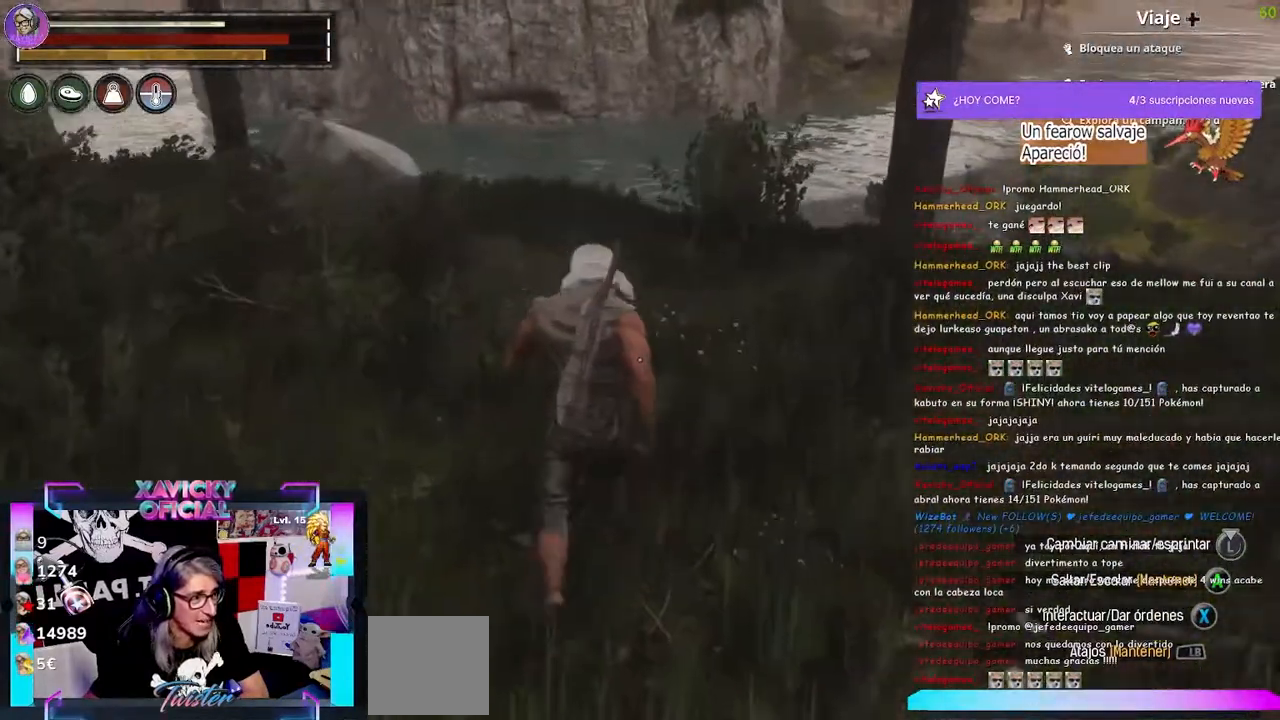
{"dt_ms": 500, "buttons": [], "left_stick": "center", "right_stick": "center", "events": [[33, "START", "down"], [33, "right_stick", "up"], [133, "START", "up"], [167, "right_stick", "center"]]}
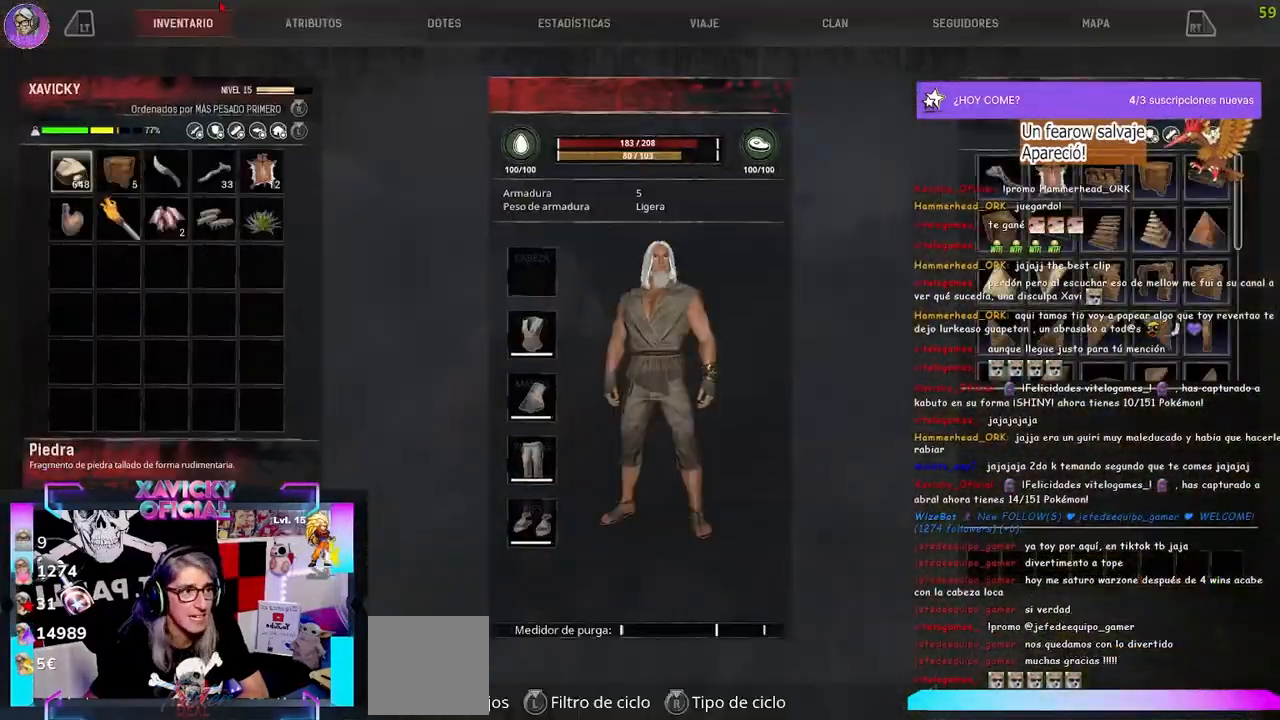
{"dt_ms": 500, "buttons": [], "left_stick": "center", "right_stick": "center", "events": [[100, "R2", "down"], [233, "R2", "up"]]}
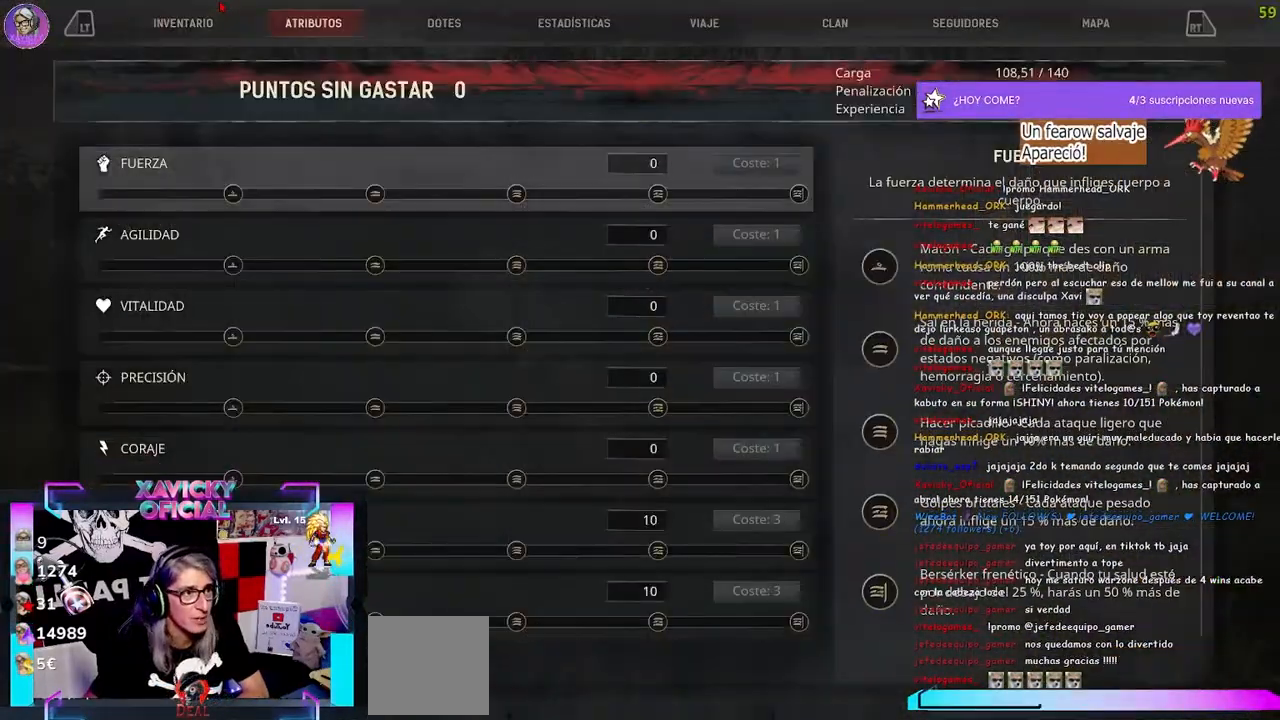
{"dt_ms": 500, "buttons": [], "left_stick": "center", "right_stick": "center", "events": [[200, "R2", "down"], [367, "R2", "up"]]}
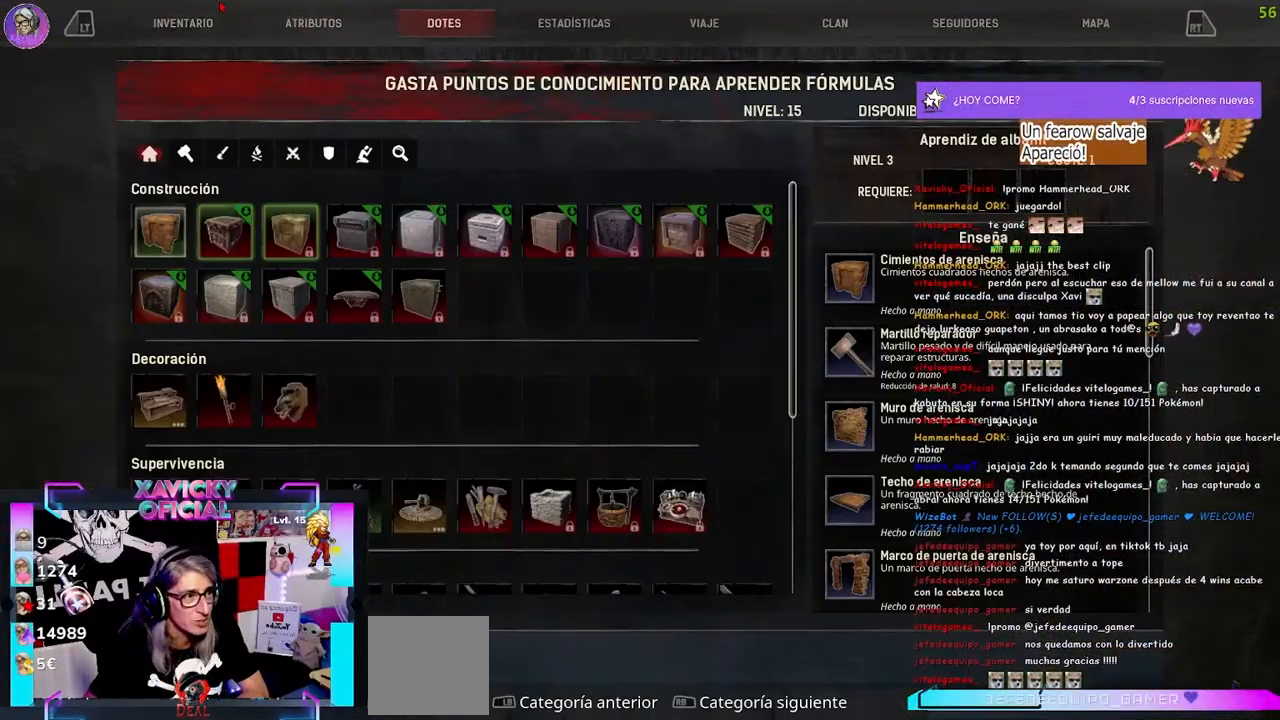
{"dt_ms": 500, "buttons": [], "left_stick": "center", "right_stick": "center", "events": [[333, "DPAD_DOWN", "down"], [433, "DPAD_DOWN", "up"]]}
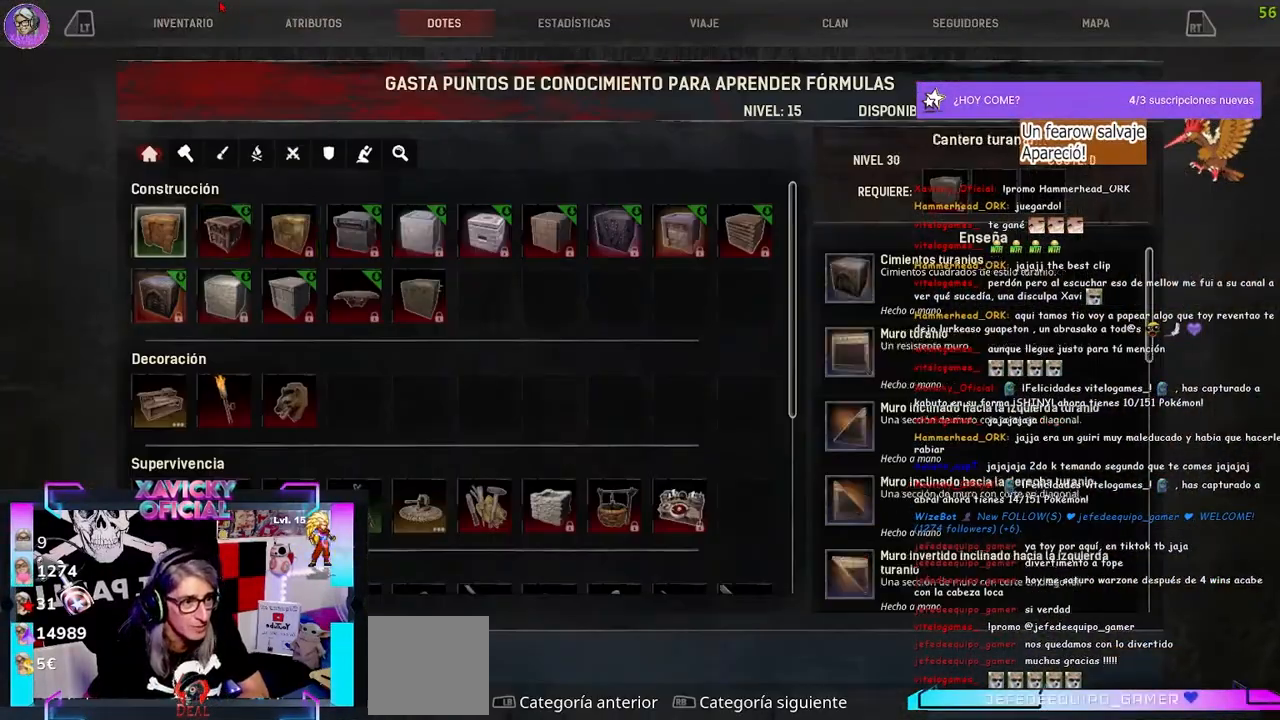
{"dt_ms": 500, "buttons": [], "left_stick": "center", "right_stick": "center", "events": [[33, "DPAD_DOWN", "down"], [133, "DPAD_DOWN", "up"], [233, "DPAD_DOWN", "down"], [300, "DPAD_DOWN", "up"], [400, "DPAD_DOWN", "down"], [467, "DPAD_DOWN", "up"]]}
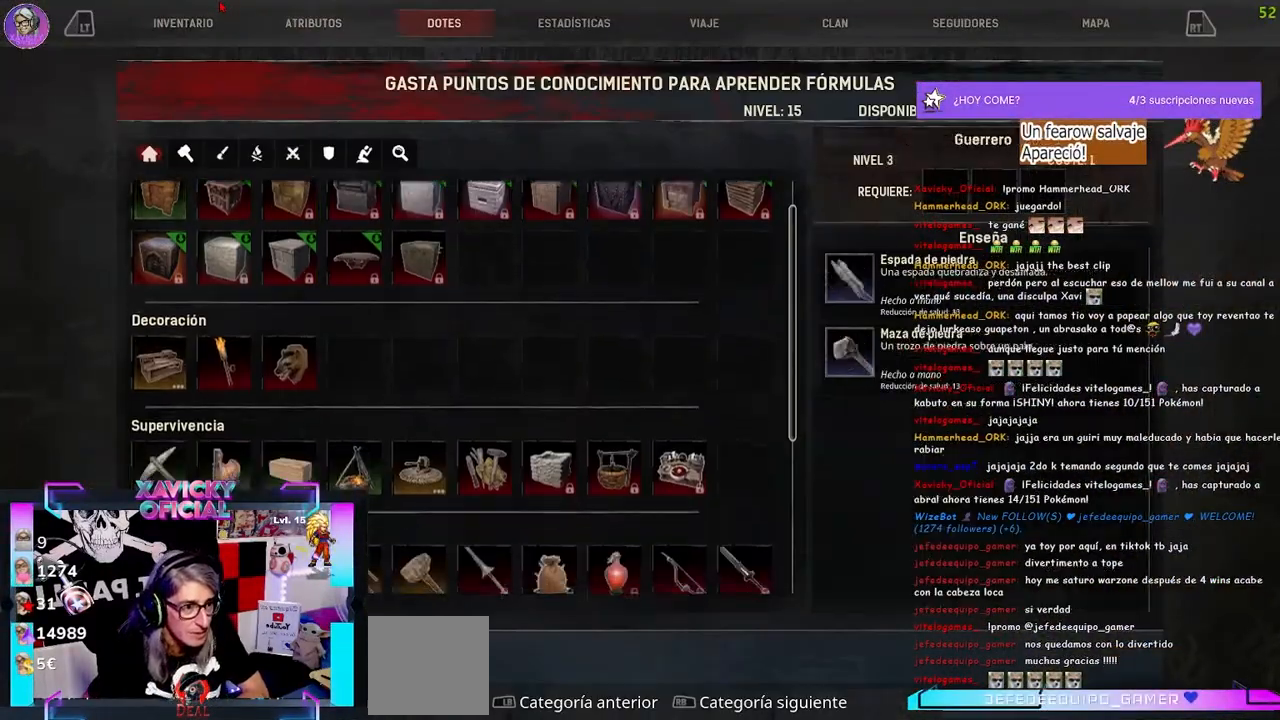
{"dt_ms": 500, "buttons": [], "left_stick": "center", "right_stick": "center", "events": [[67, "DPAD_DOWN", "down"], [133, "DPAD_DOWN", "up"]]}
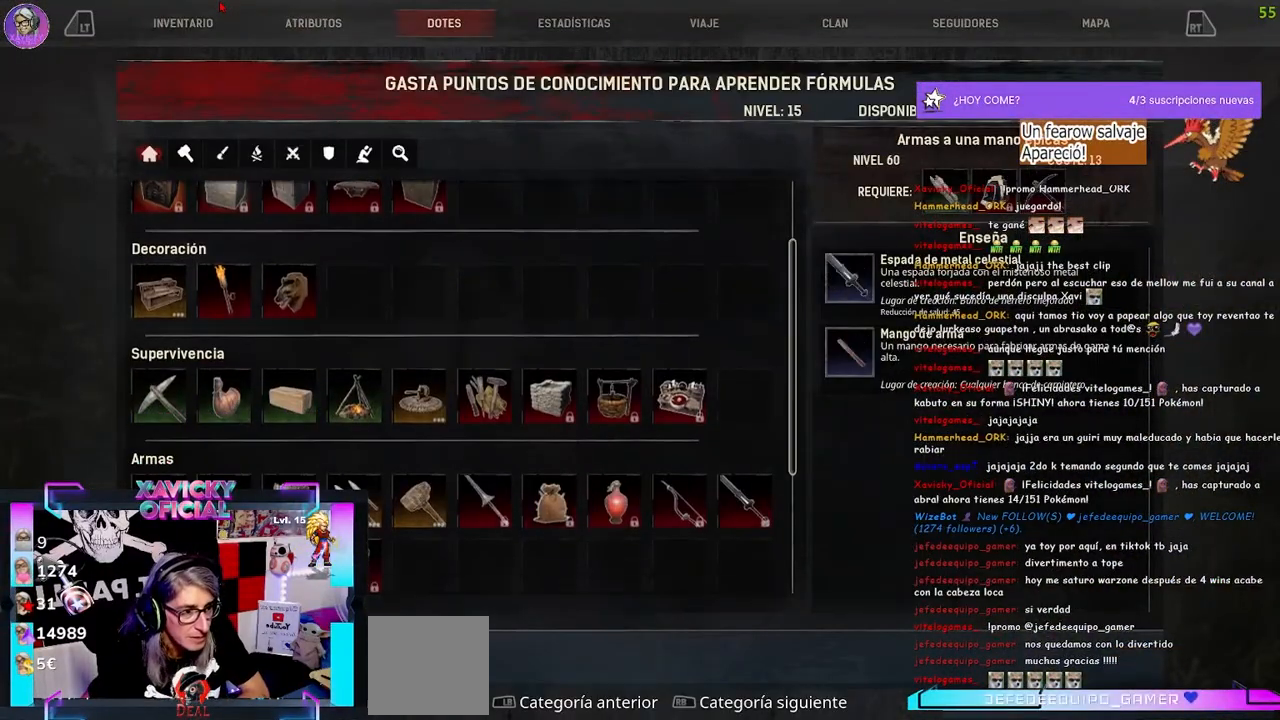
{"dt_ms": 500, "buttons": [], "left_stick": "center", "right_stick": "center", "events": [[67, "DPAD_RIGHT", "down"], [133, "DPAD_RIGHT", "up"], [400, "DPAD_UP", "down"], [467, "DPAD_UP", "up"]]}
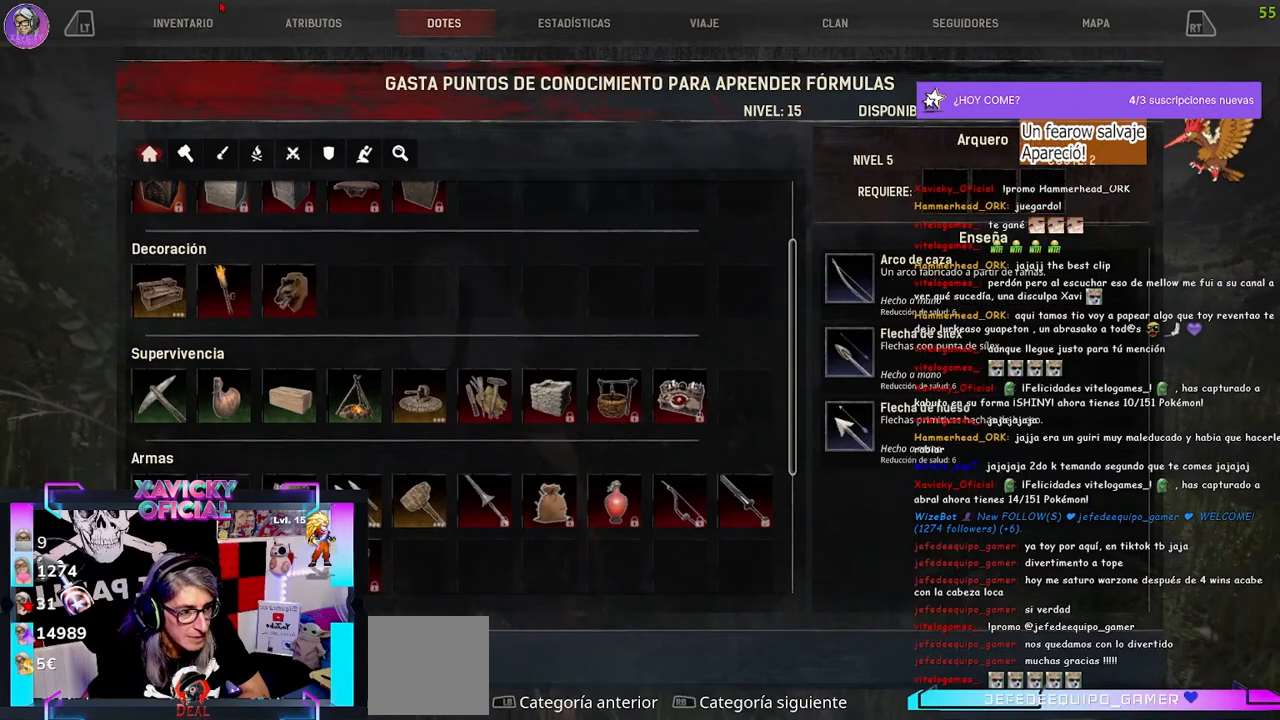
{"dt_ms": 500, "buttons": [], "left_stick": "center", "right_stick": "center", "events": [[200, "A", "down"], [367, "A", "up"]]}
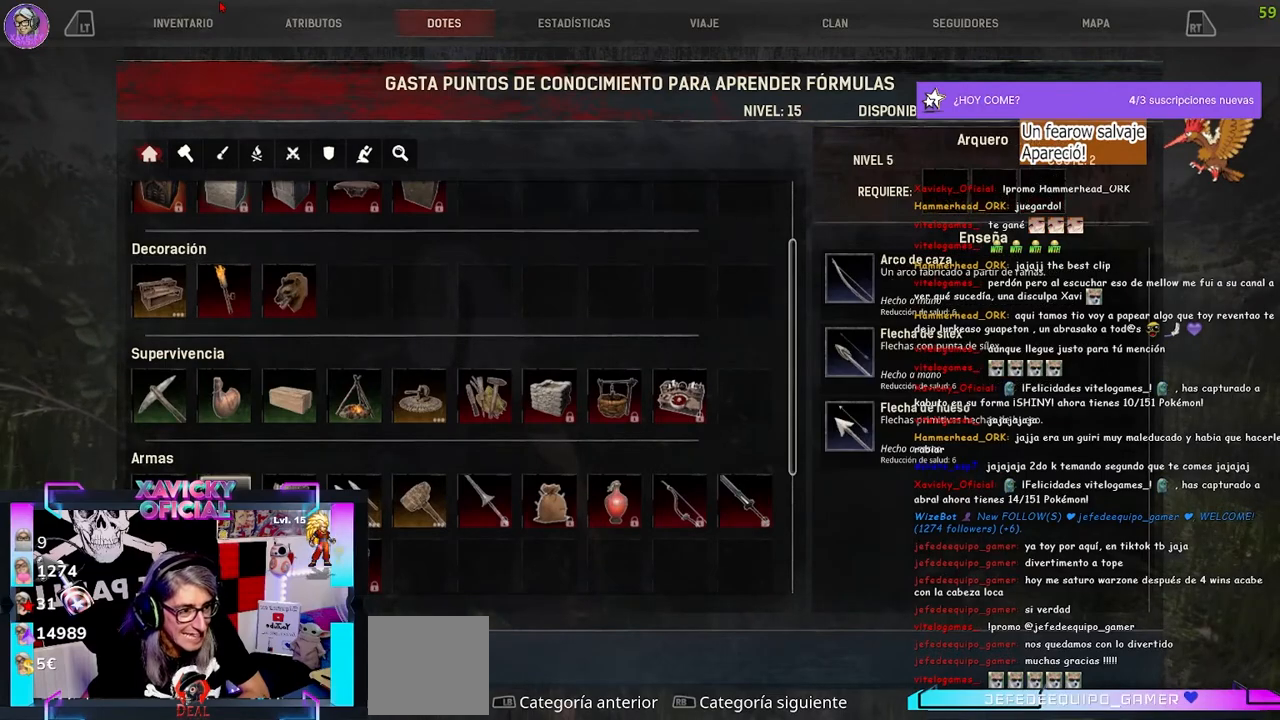
{"dt_ms": 500, "buttons": [], "left_stick": "center", "right_stick": "center", "events": []}
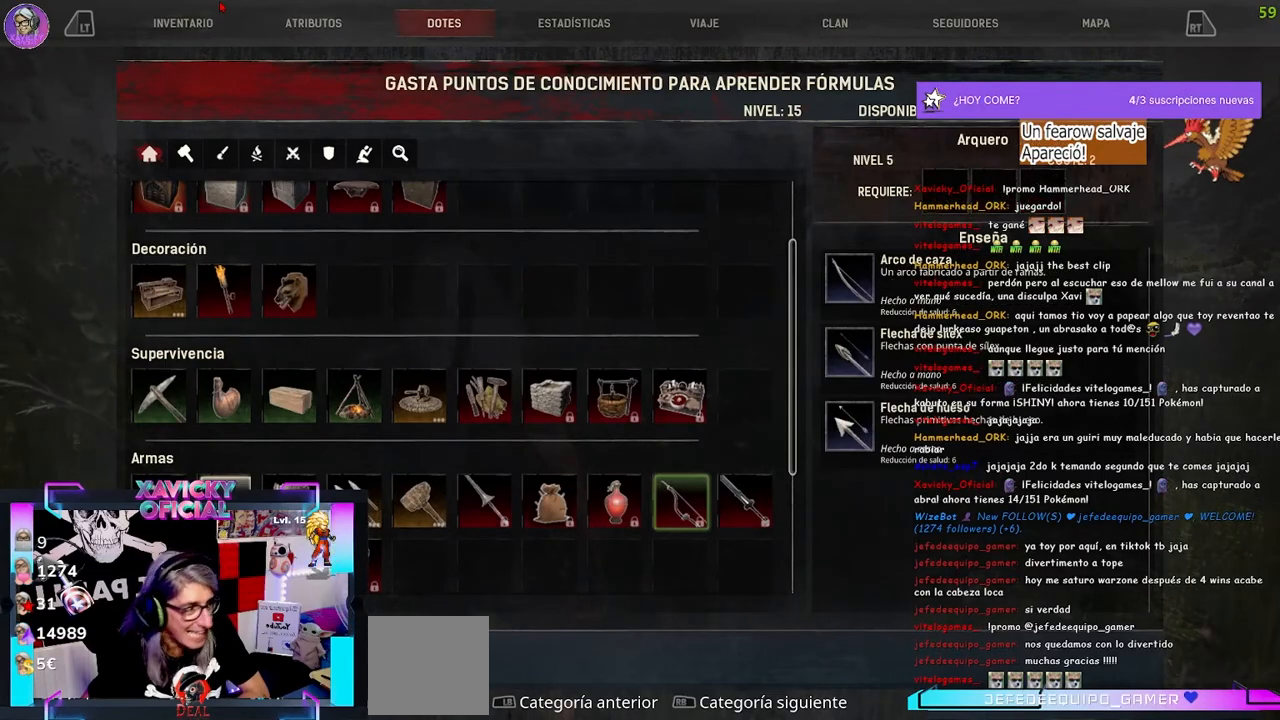
{"dt_ms": 500, "buttons": ["B"], "left_stick": "center", "right_stick": "center", "events": [[467, "B", "down"]]}
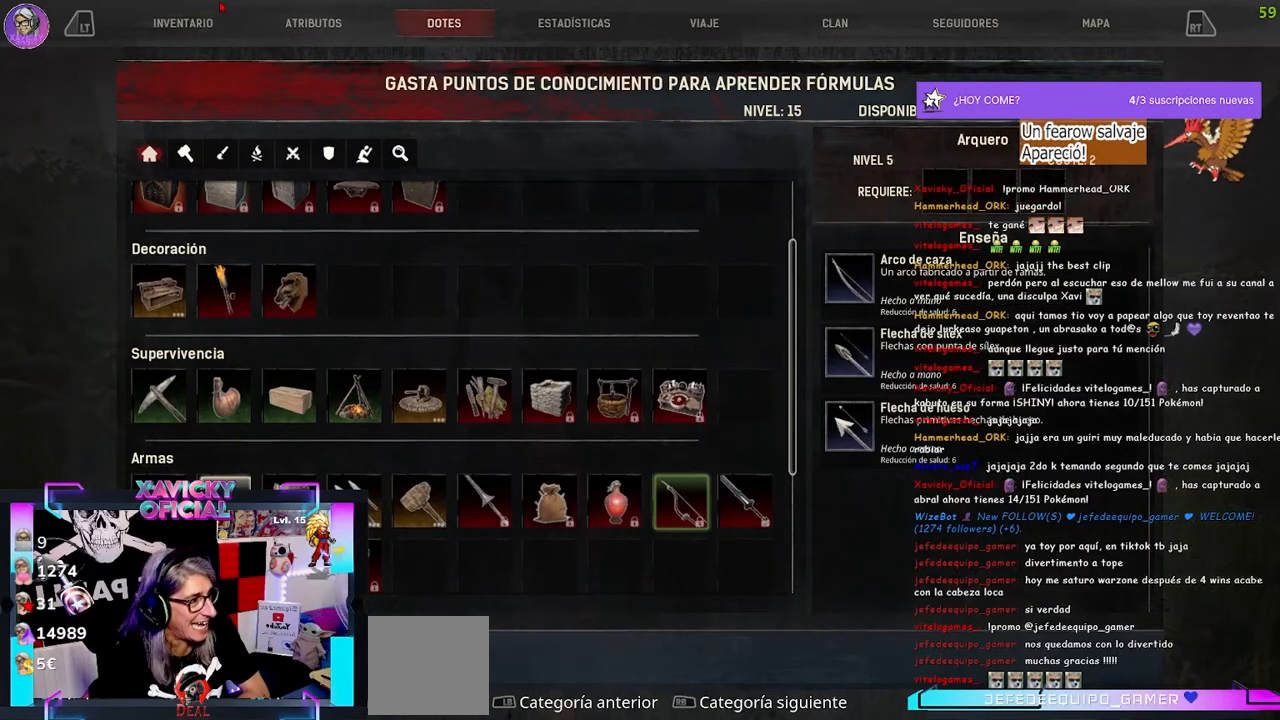
{"dt_ms": 500, "buttons": ["L3"], "left_stick": "up", "right_stick": "center", "events": [[100, "B", "up"], [267, "left_stick", "up"], [333, "L3", "down"]]}
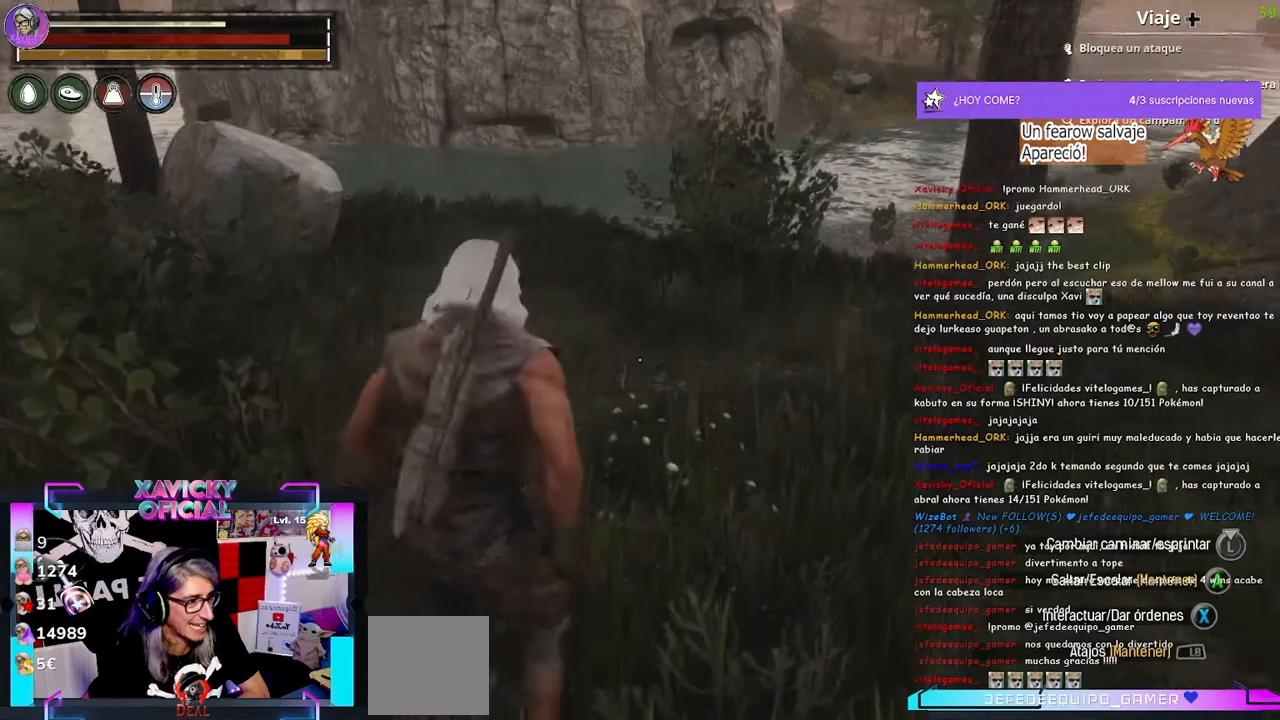
{"dt_ms": 500, "buttons": [], "left_stick": "up", "right_stick": "up-left", "events": [[67, "L3", "up"], [233, "right_stick", "up"], [367, "right_stick", "up-left"]]}
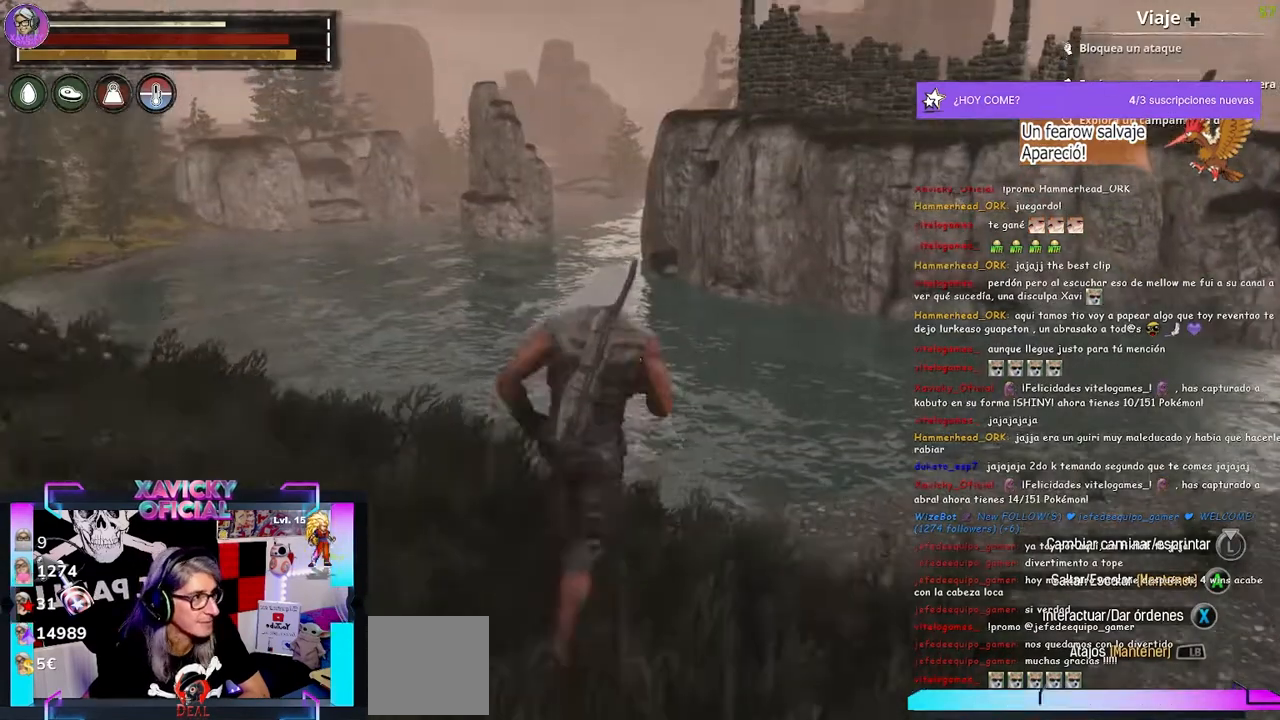
{"dt_ms": 500, "buttons": [], "left_stick": "down-left", "right_stick": "left", "events": [[33, "left_stick", "up-right"], [233, "left_stick", "down-left"], [233, "right_stick", "left"]]}
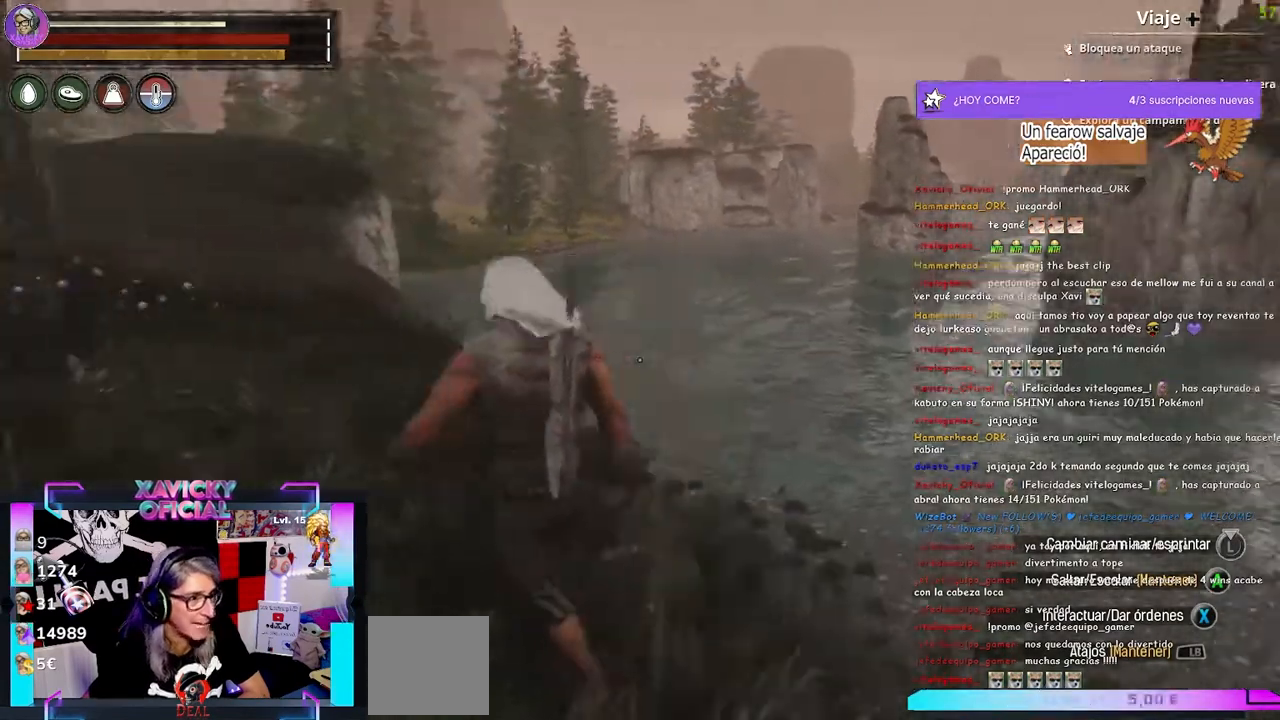
{"dt_ms": 1000, "buttons": [], "left_stick": "up-left", "right_stick": "left"}
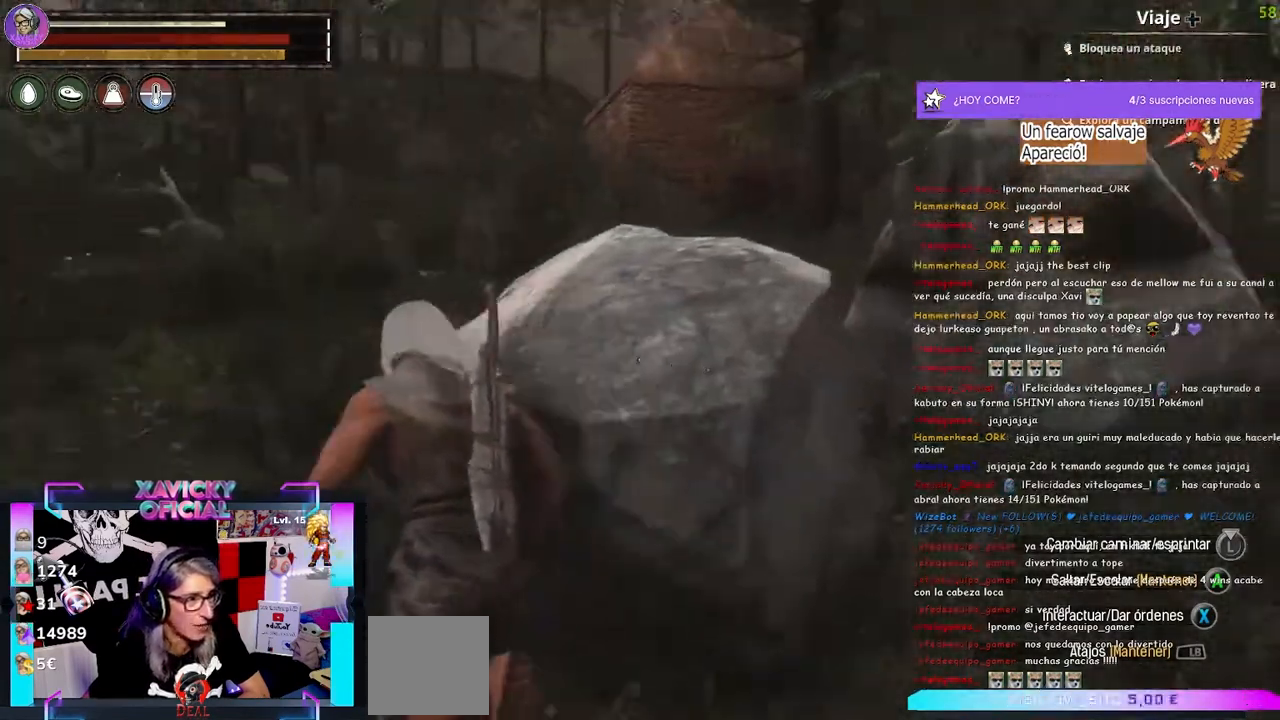
{"dt_ms": 500, "buttons": [], "left_stick": "up", "right_stick": "center", "events": [[67, "left_stick", "up"], [67, "right_stick", "center"]]}
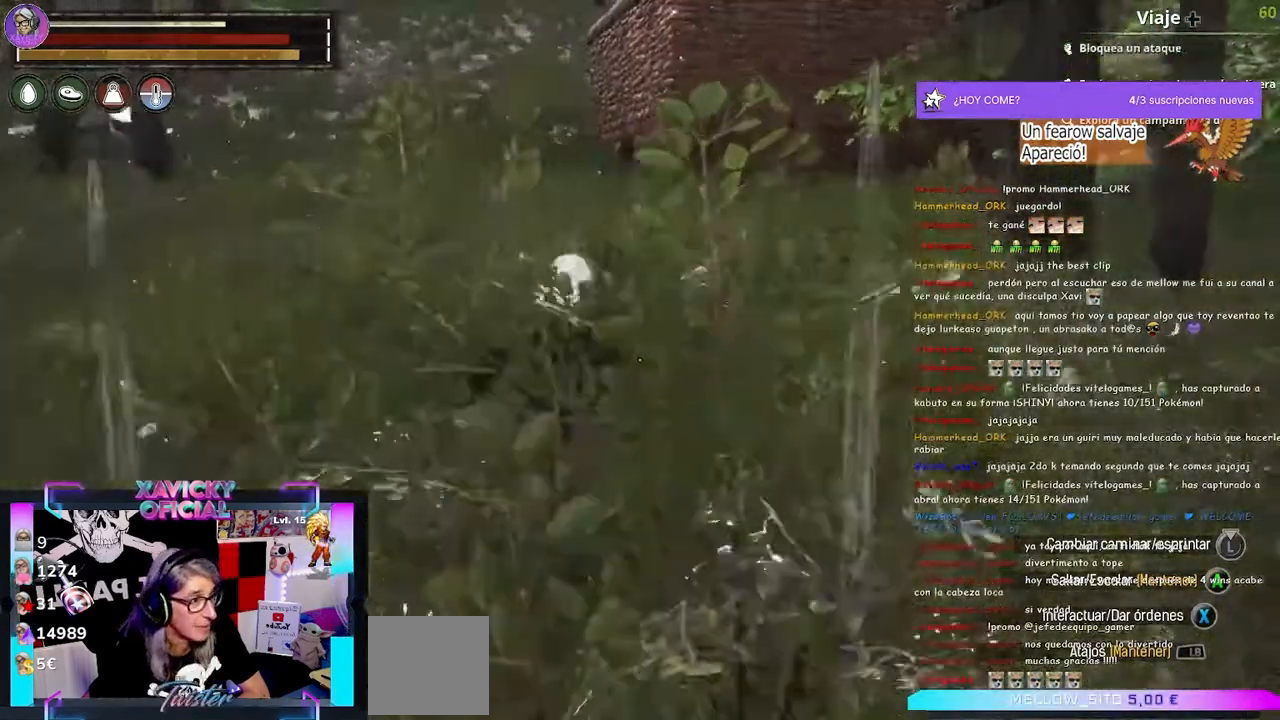
{"dt_ms": 500, "buttons": [], "left_stick": "up", "right_stick": "center", "events": []}
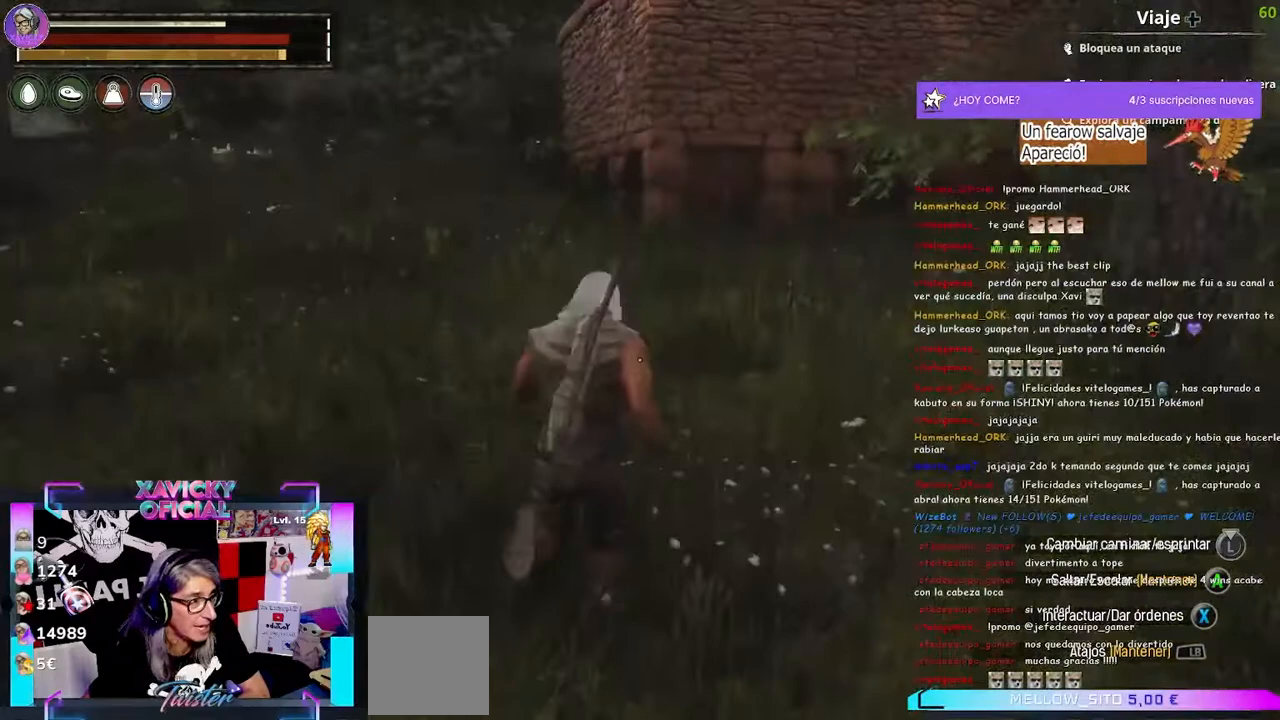
{"dt_ms": 500, "buttons": [], "left_stick": "up", "right_stick": "center", "events": []}